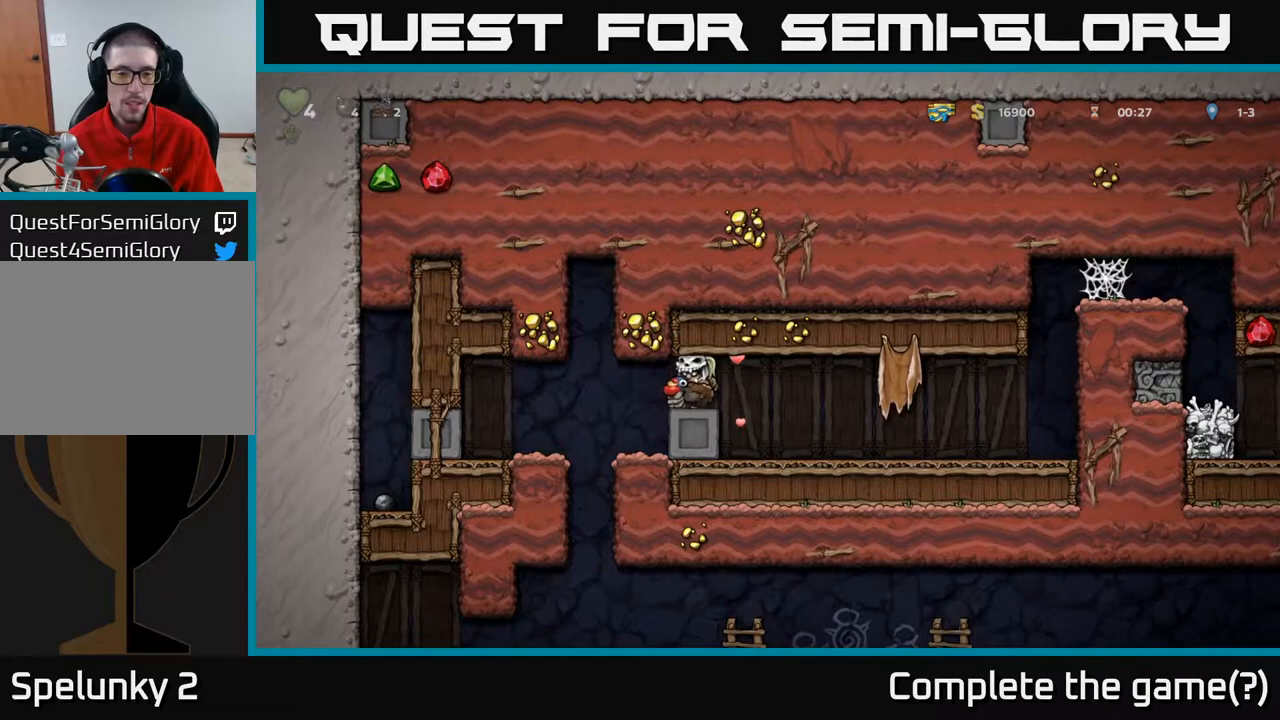
Gameplay with a controller (Xbox layout); each line is a JSON object with the inputs held at the frame after it. "events" lists button and stick changes between this image and that frame as [ms after this image, input, new state], when the widget could be followed in between.
{"buttons": ["DPAD_LEFT"], "left_stick": "center", "right_stick": "center", "events": [[267, "DPAD_LEFT", "up"], [467, "DPAD_LEFT", "down"]]}
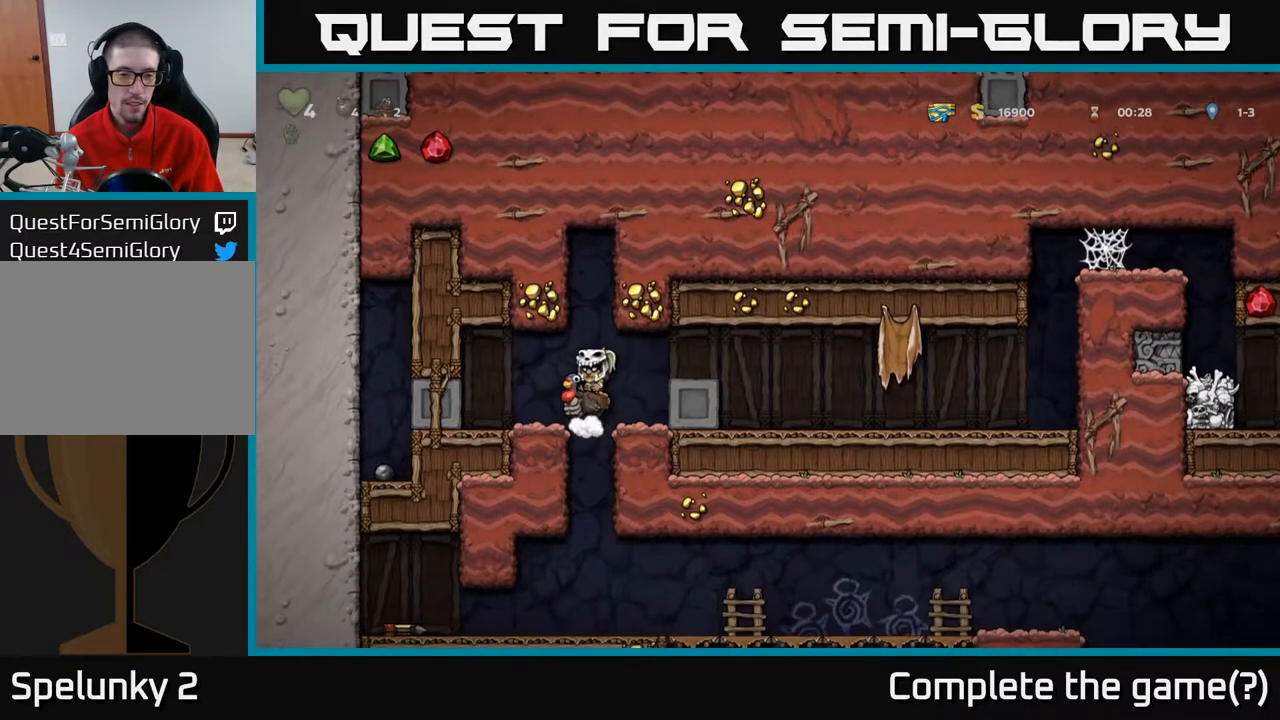
{"buttons": [], "left_stick": "center", "right_stick": "center", "events": [[50, "DPAD_LEFT", "up"], [317, "DPAD_RIGHT", "down"], [383, "DPAD_RIGHT", "up"]]}
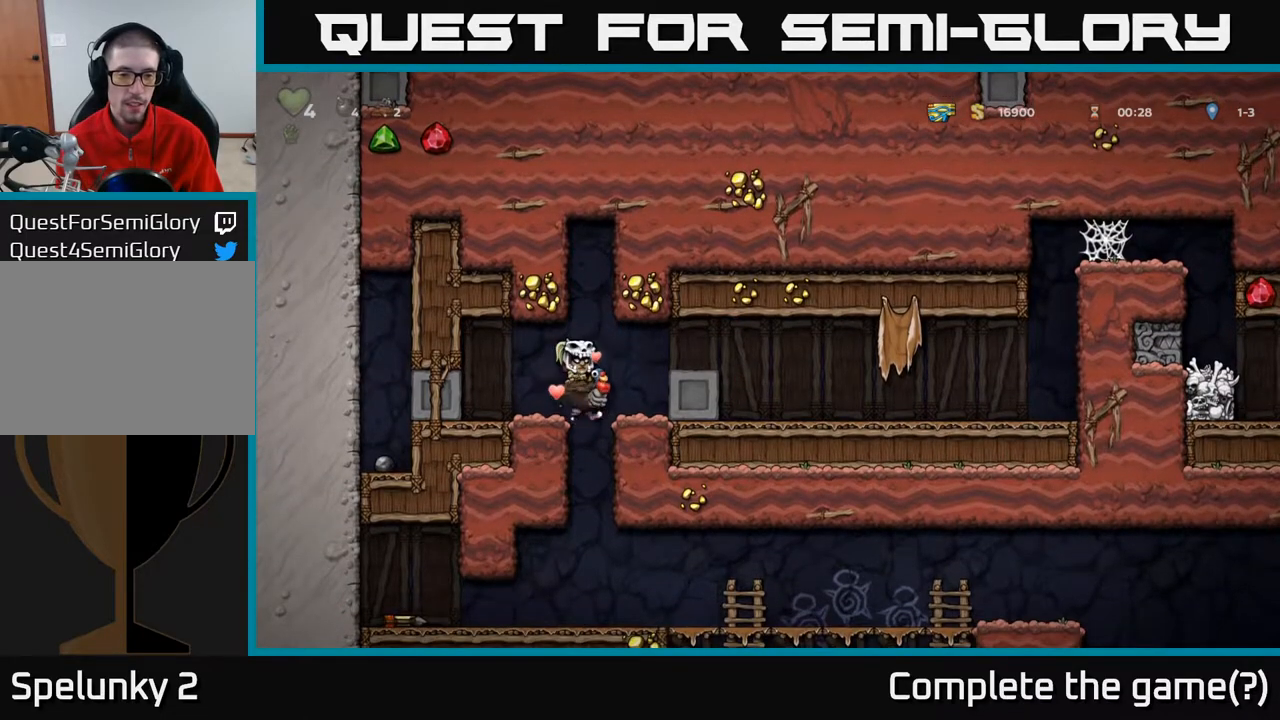
{"buttons": [], "left_stick": "center", "right_stick": "center", "events": [[217, "DPAD_RIGHT", "down"], [267, "DPAD_RIGHT", "up"]]}
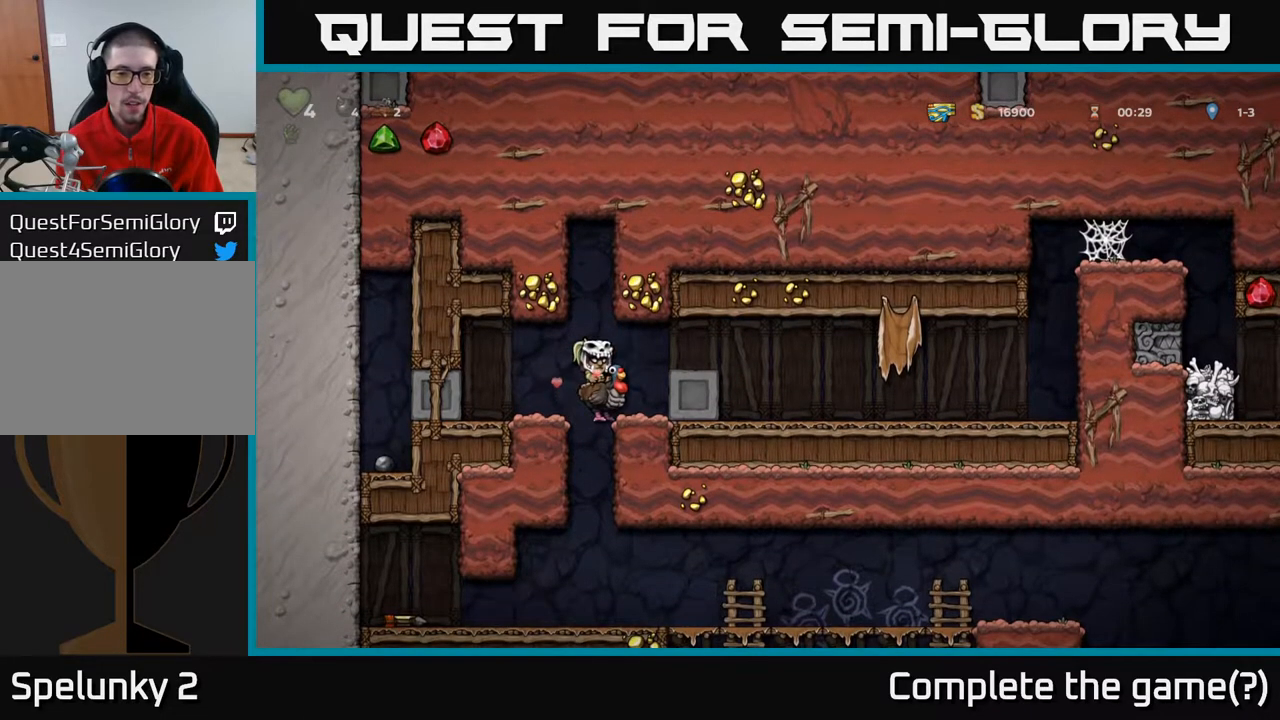
{"buttons": [], "left_stick": "center", "right_stick": "center", "events": [[167, "DPAD_LEFT", "down"], [200, "DPAD_LEFT", "up"]]}
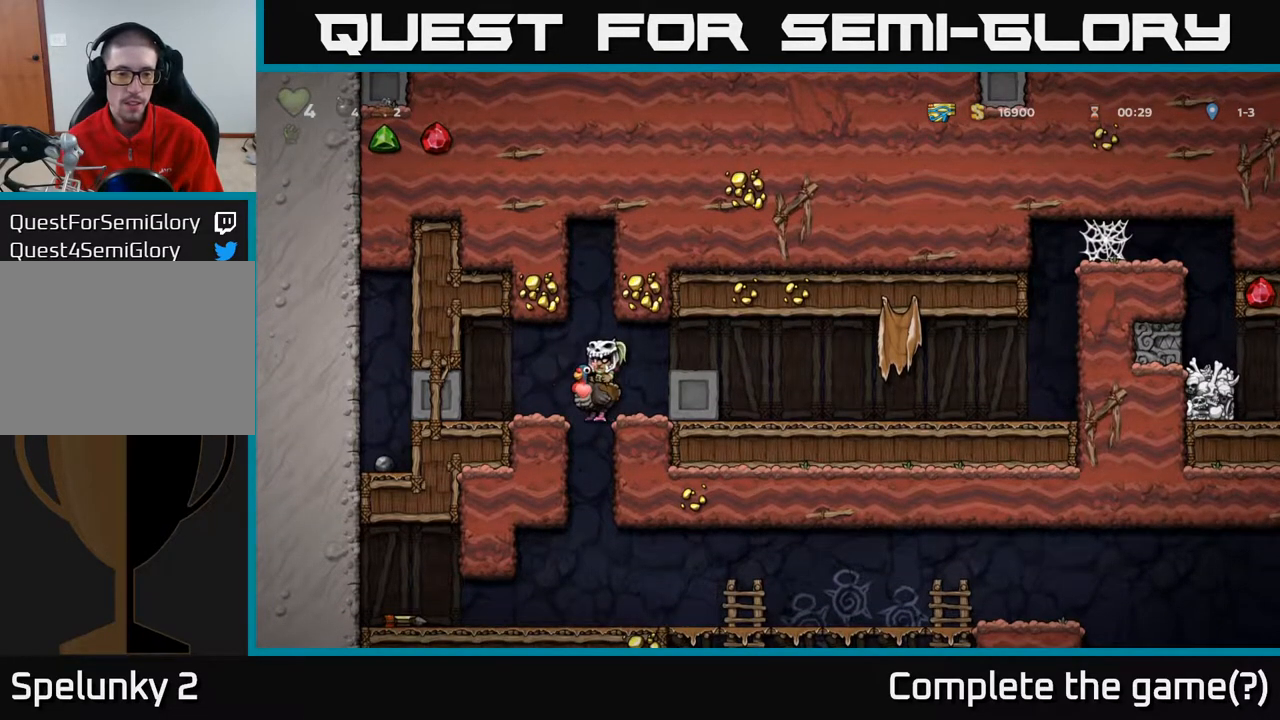
{"buttons": [], "left_stick": "center", "right_stick": "center", "events": [[50, "DPAD_LEFT", "down"], [100, "DPAD_LEFT", "up"], [467, "DPAD_RIGHT", "down"], [500, "DPAD_RIGHT", "up"]]}
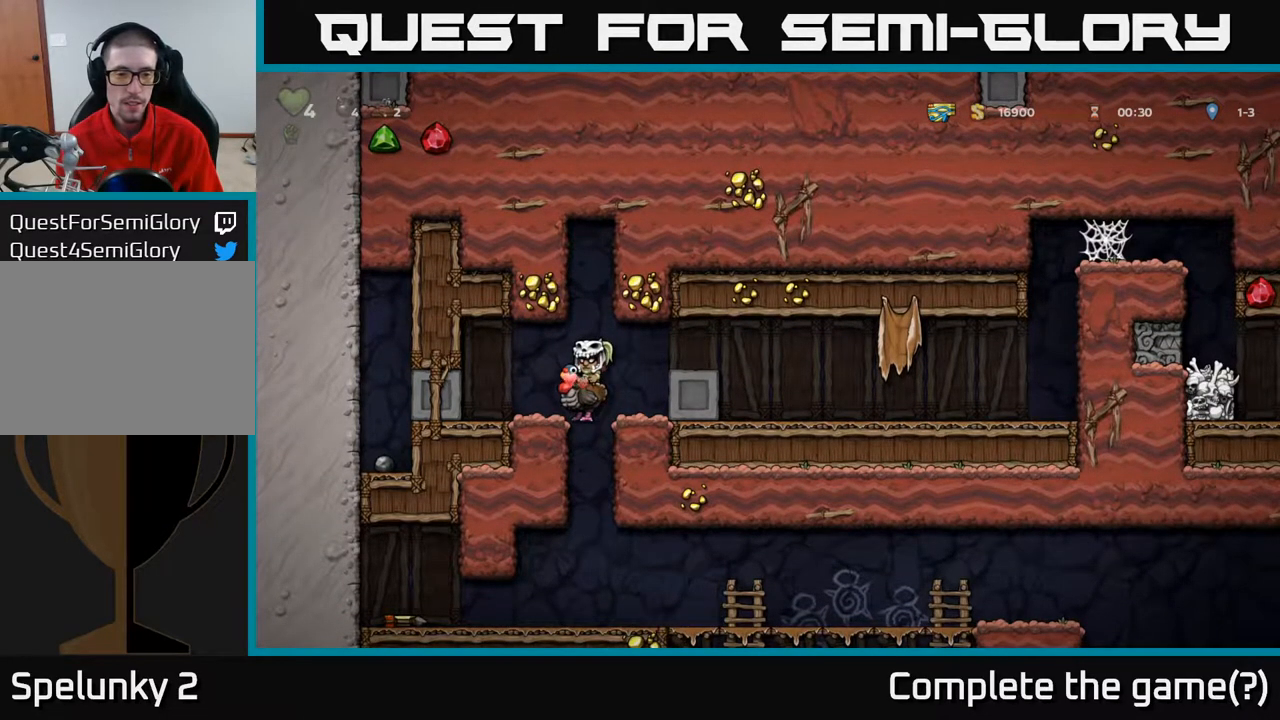
{"buttons": [], "left_stick": "center", "right_stick": "center", "events": []}
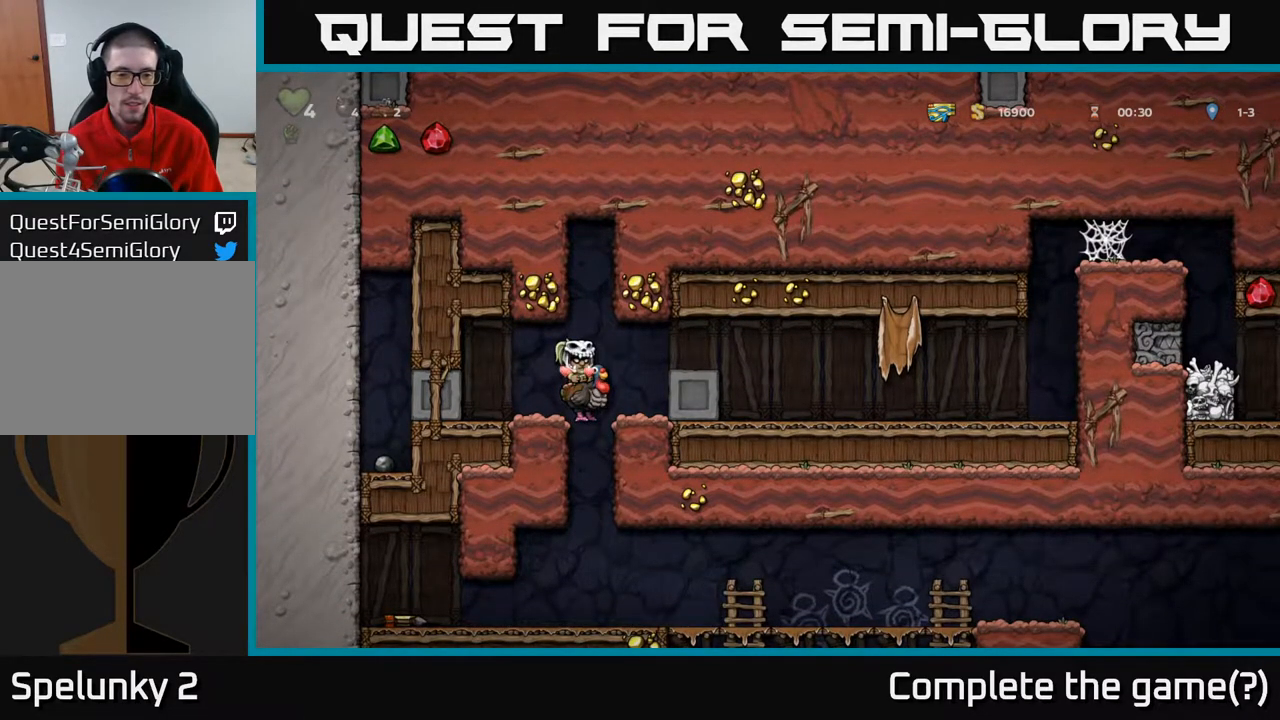
{"buttons": [], "left_stick": "center", "right_stick": "center", "events": [[183, "DPAD_RIGHT", "down"], [217, "DPAD_RIGHT", "up"]]}
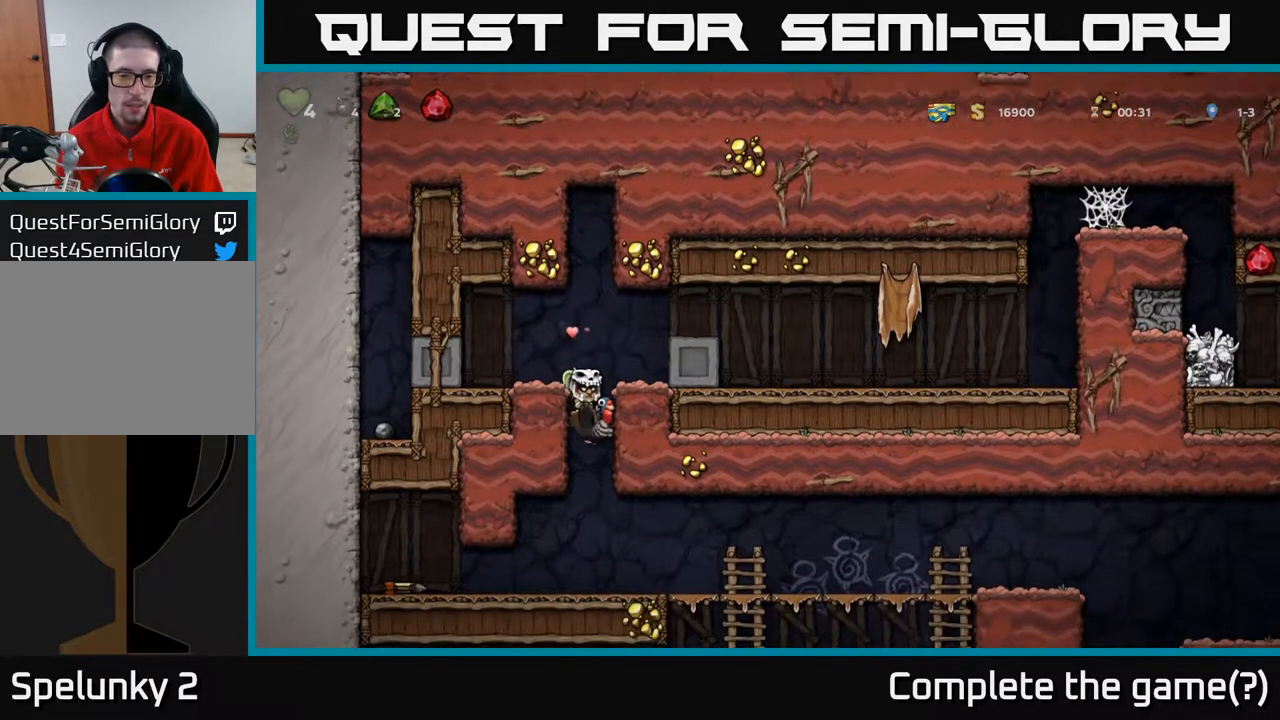
{"buttons": ["DPAD_RIGHT"], "left_stick": "center", "right_stick": "center", "events": [[250, "DPAD_RIGHT", "down"]]}
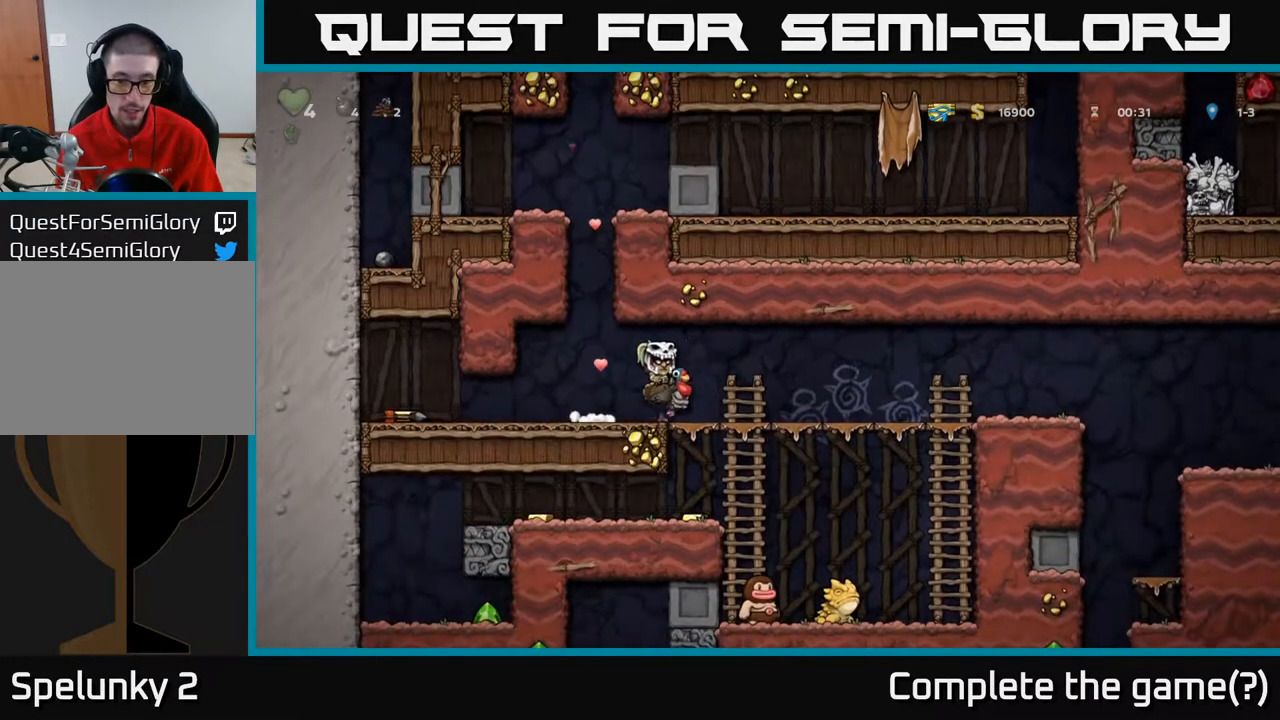
{"buttons": ["DPAD_RIGHT"], "left_stick": "center", "right_stick": "center", "events": []}
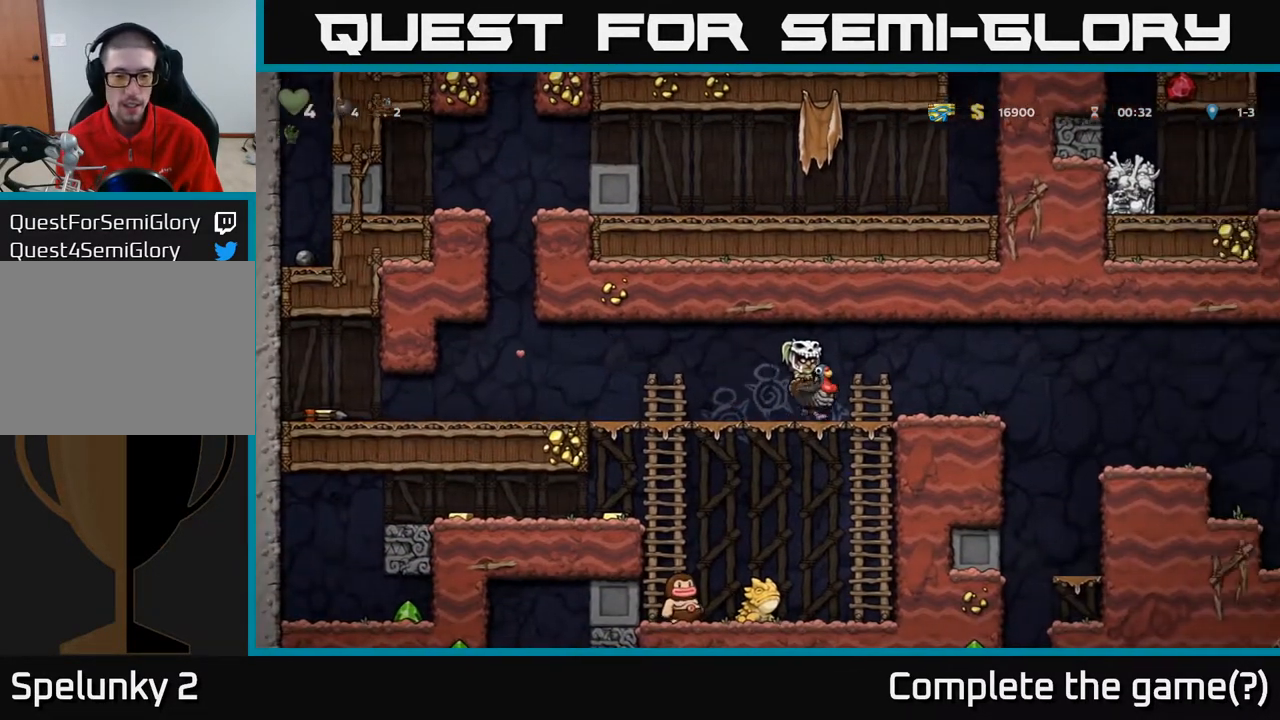
{"buttons": [], "left_stick": "center", "right_stick": "center", "events": [[500, "DPAD_RIGHT", "up"]]}
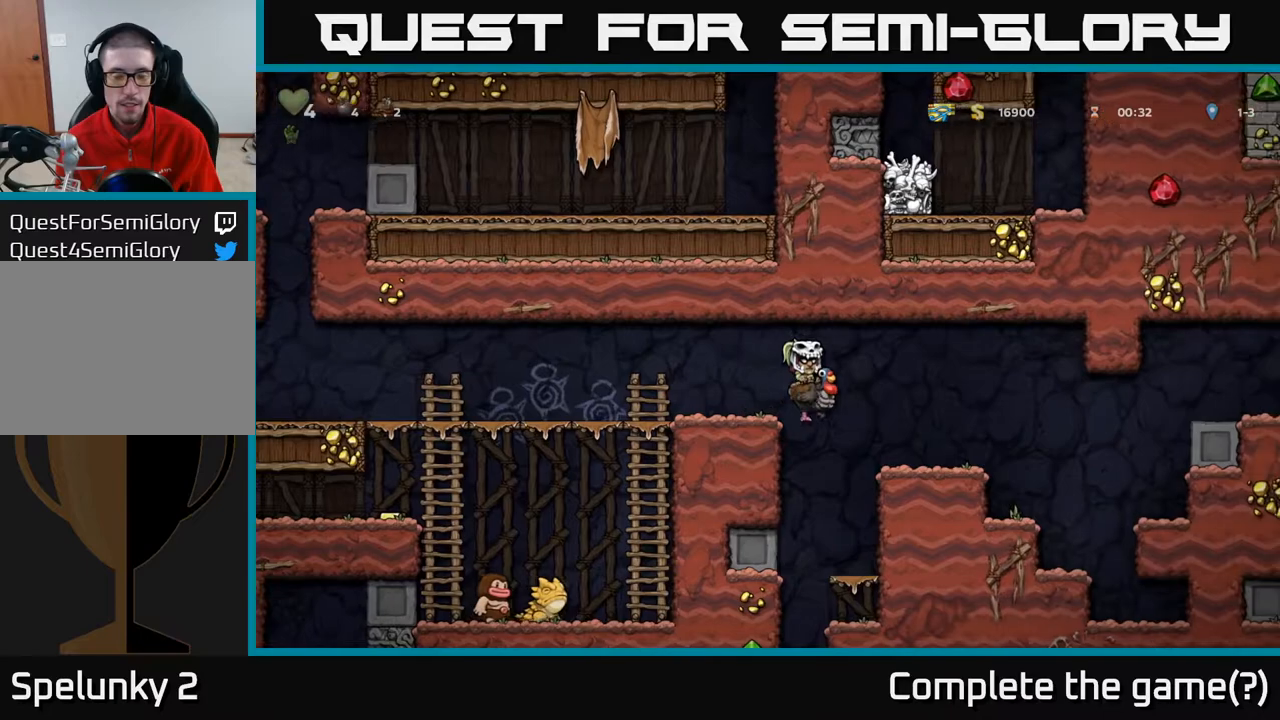
{"buttons": [], "left_stick": "center", "right_stick": "center", "events": []}
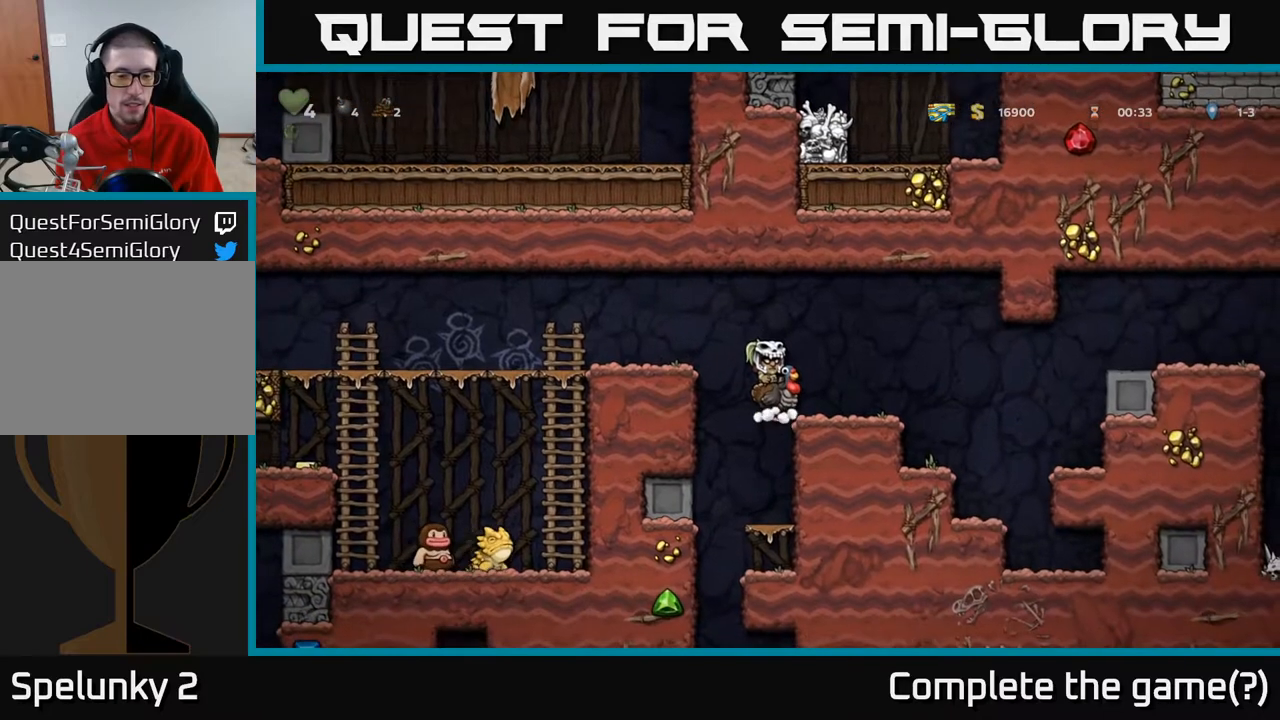
{"buttons": ["DPAD_DOWN"], "left_stick": "center", "right_stick": "center", "events": [[133, "DPAD_DOWN", "down"], [217, "A", "down"], [333, "A", "up"]]}
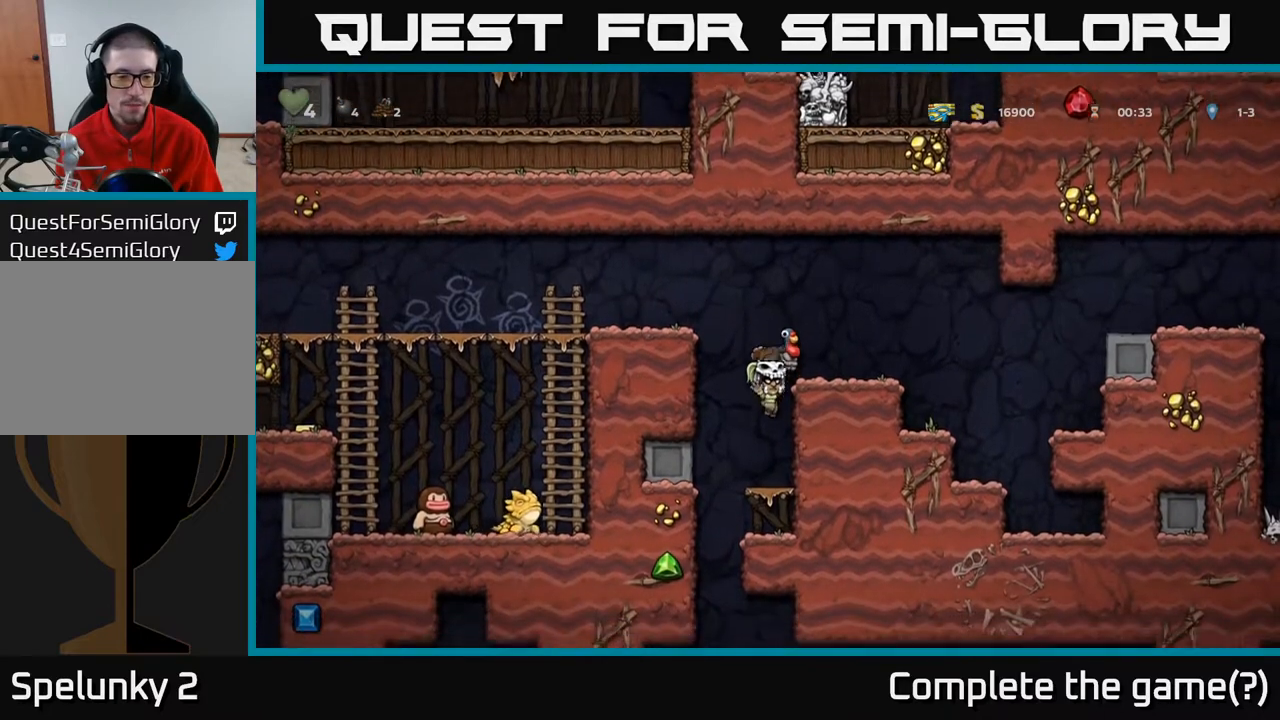
{"buttons": [], "left_stick": "center", "right_stick": "center", "events": [[17, "DPAD_DOWN", "up"], [33, "DPAD_LEFT", "down"], [183, "DPAD_LEFT", "up"]]}
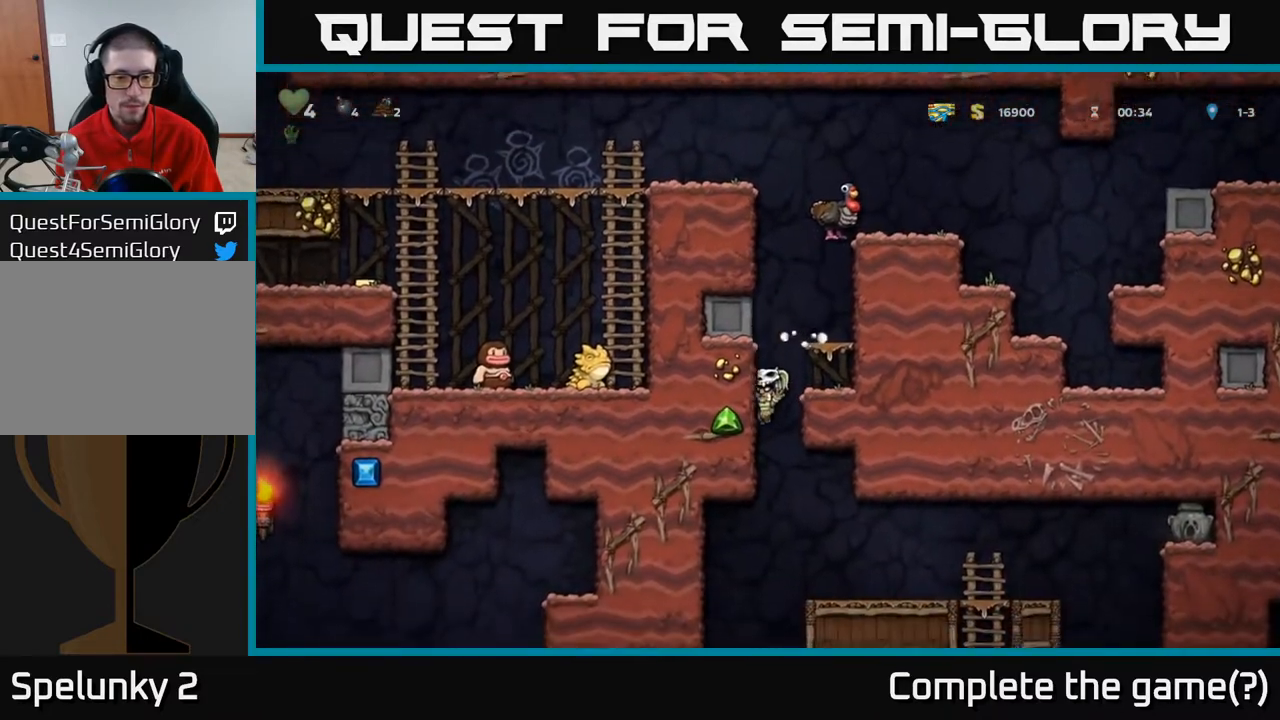
{"buttons": [], "left_stick": "center", "right_stick": "center", "events": [[33, "A", "down"], [67, "DPAD_RIGHT", "down"], [233, "A", "up"], [283, "A", "down"], [450, "A", "up"], [483, "DPAD_RIGHT", "up"]]}
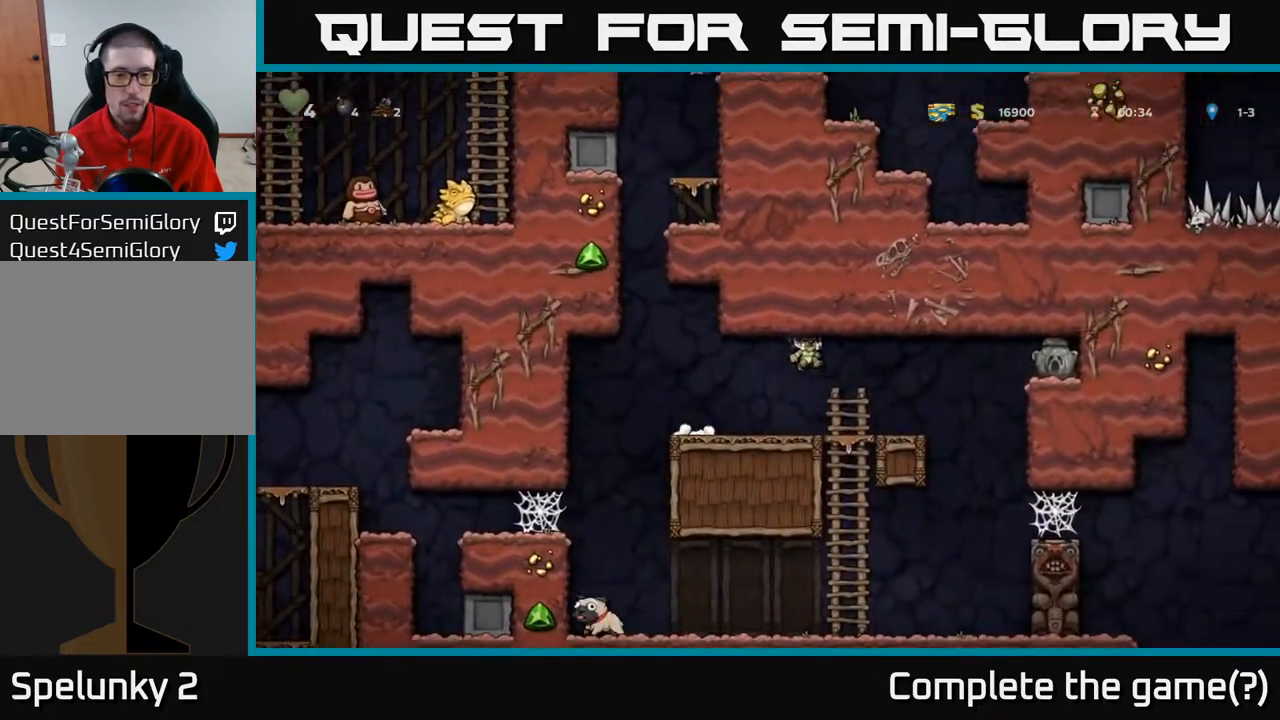
{"buttons": ["DPAD_LEFT"], "left_stick": "center", "right_stick": "center", "events": [[117, "DPAD_LEFT", "down"], [250, "DPAD_LEFT", "up"], [400, "DPAD_LEFT", "down"]]}
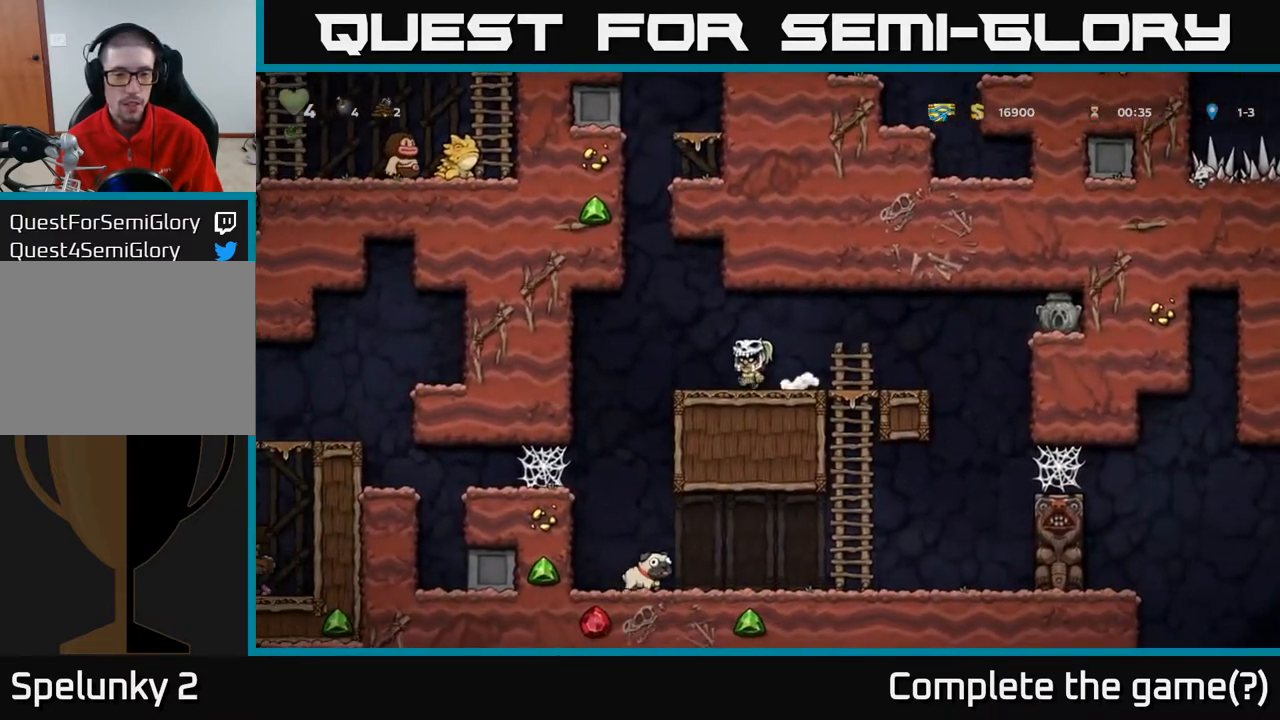
{"buttons": ["A", "DPAD_LEFT"], "left_stick": "center", "right_stick": "center", "events": [[17, "A", "down"], [317, "A", "up"], [383, "A", "down"]]}
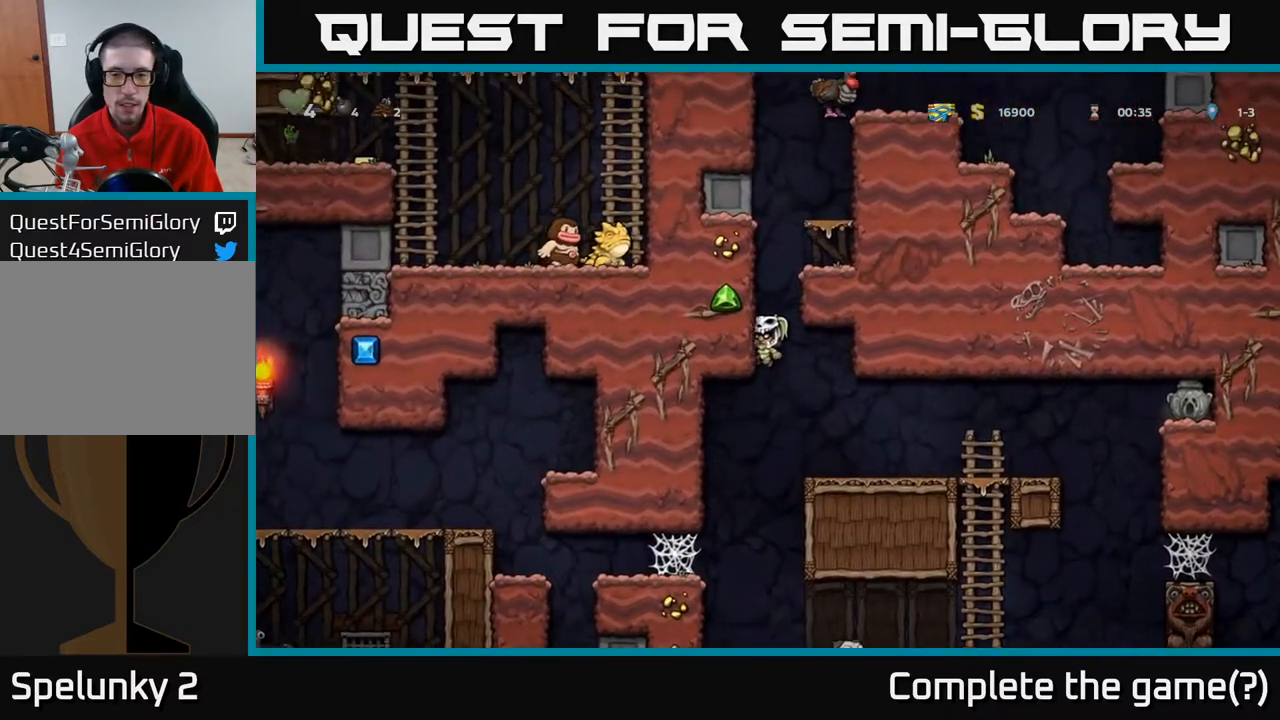
{"buttons": ["A", "DPAD_LEFT"], "left_stick": "center", "right_stick": "center", "events": [[67, "A", "up"], [167, "A", "down"], [333, "A", "up"], [417, "A", "down"]]}
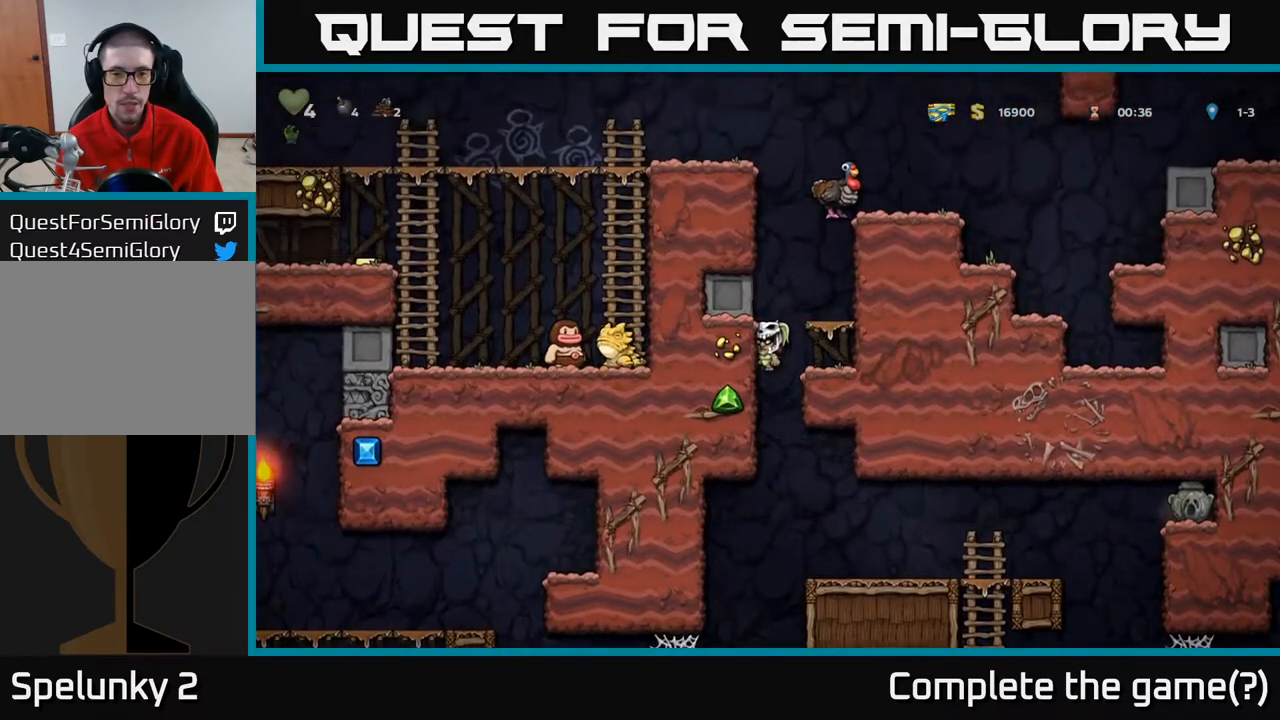
{"buttons": ["DPAD_LEFT"], "left_stick": "center", "right_stick": "center", "events": [[100, "A", "up"], [217, "A", "down"], [417, "A", "up"]]}
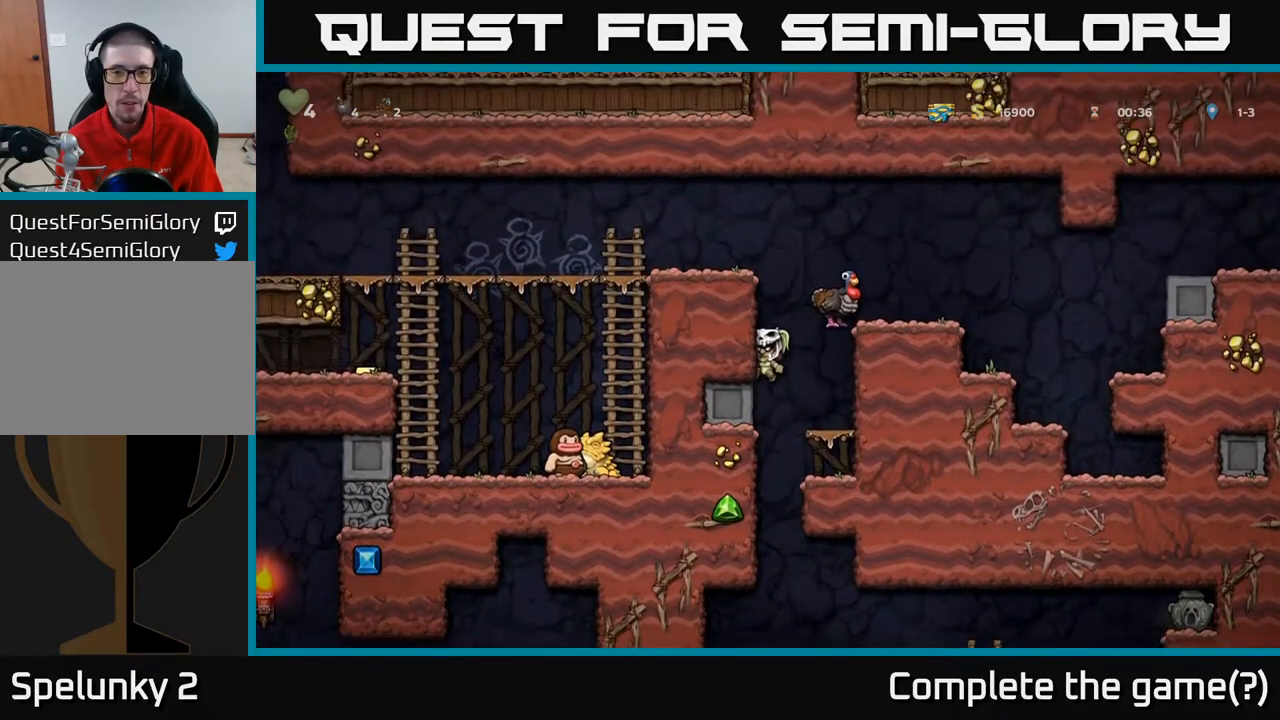
{"buttons": ["A", "DPAD_LEFT"], "left_stick": "center", "right_stick": "center", "events": [[67, "A", "down"], [217, "A", "up"], [450, "A", "down"]]}
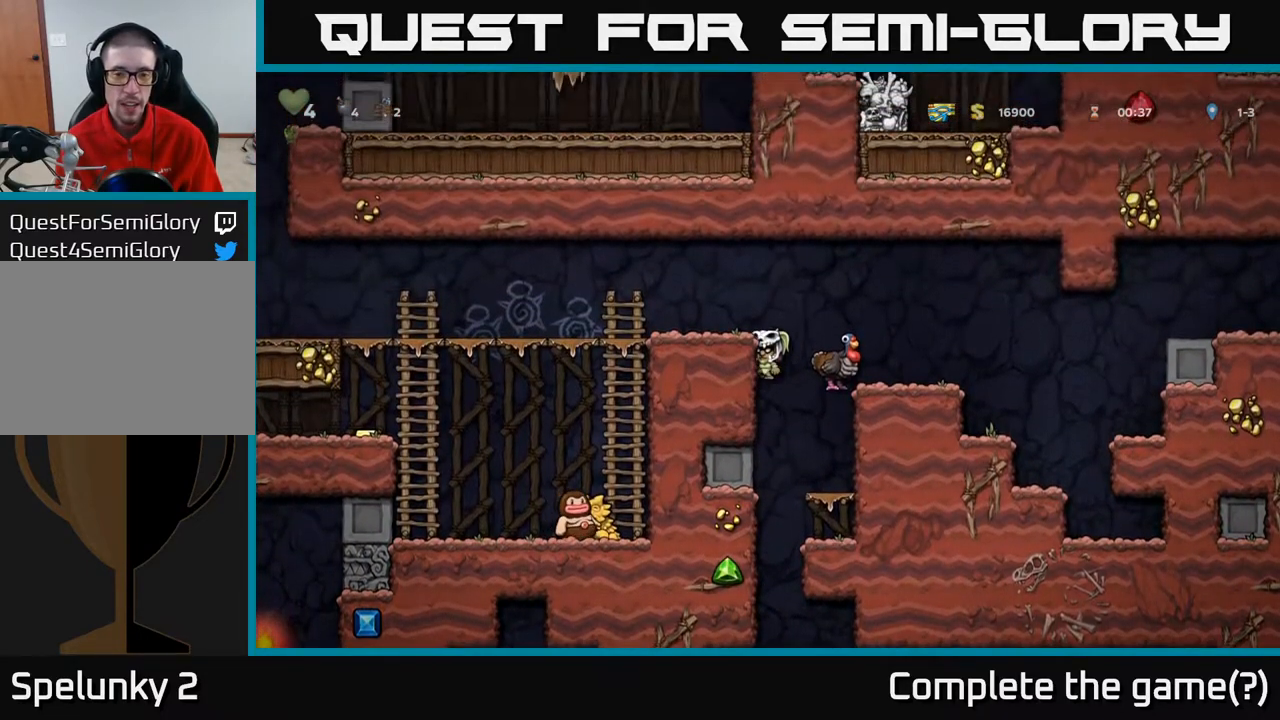
{"buttons": [], "left_stick": "center", "right_stick": "center", "events": [[17, "DPAD_LEFT", "up"], [50, "DPAD_RIGHT", "down"], [67, "A", "up"], [150, "DPAD_RIGHT", "up"]]}
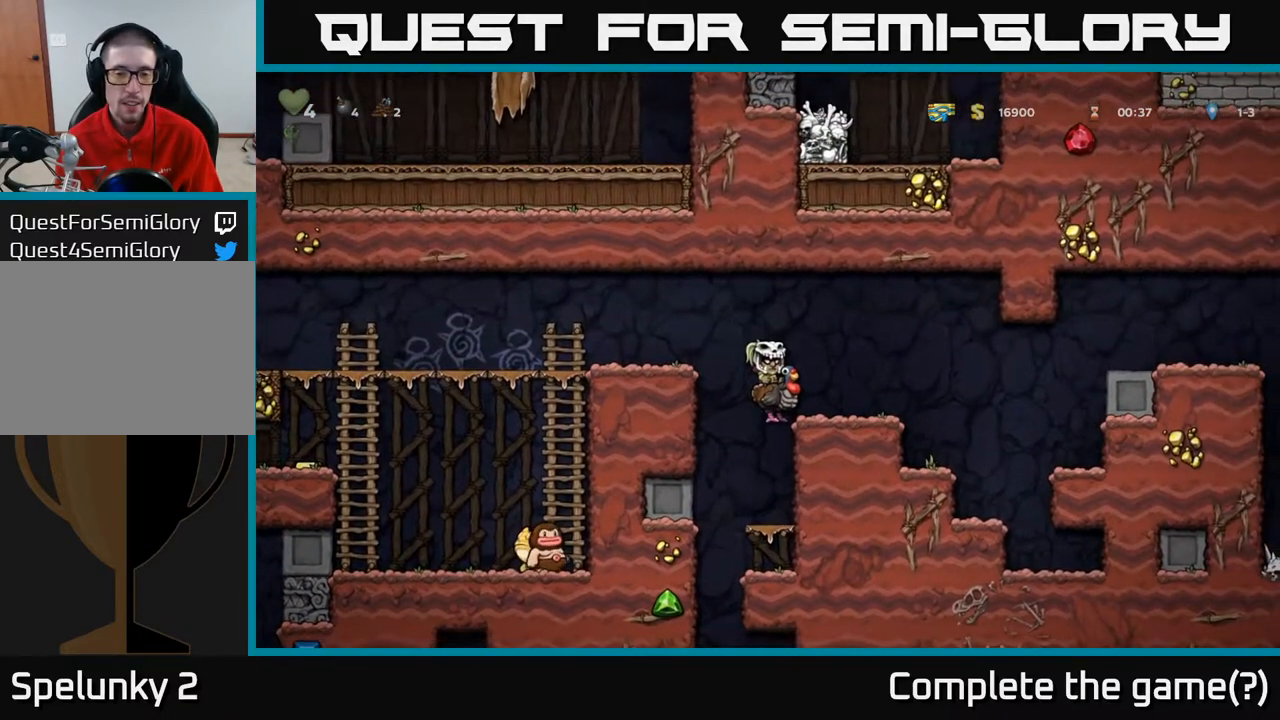
{"buttons": [], "left_stick": "center", "right_stick": "center", "events": [[100, "DPAD_LEFT", "down"], [183, "DPAD_LEFT", "up"]]}
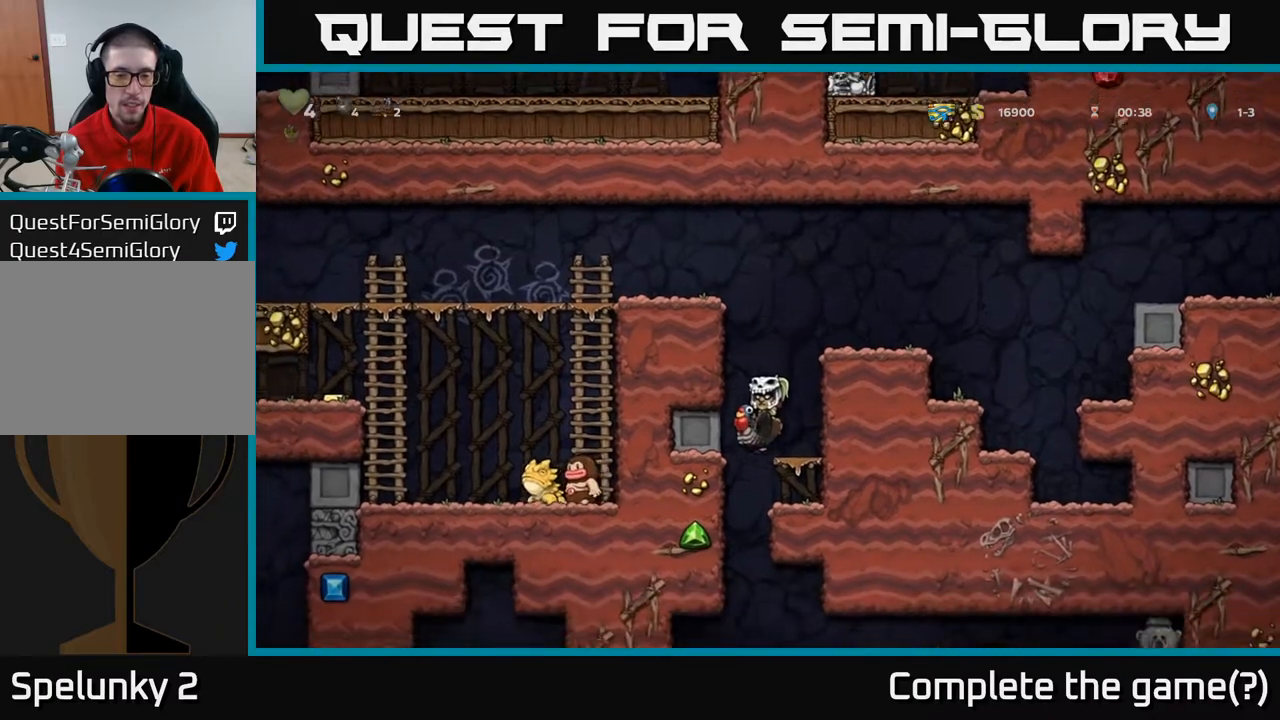
{"buttons": [], "left_stick": "center", "right_stick": "center", "events": [[333, "DPAD_LEFT", "down"], [383, "DPAD_LEFT", "up"]]}
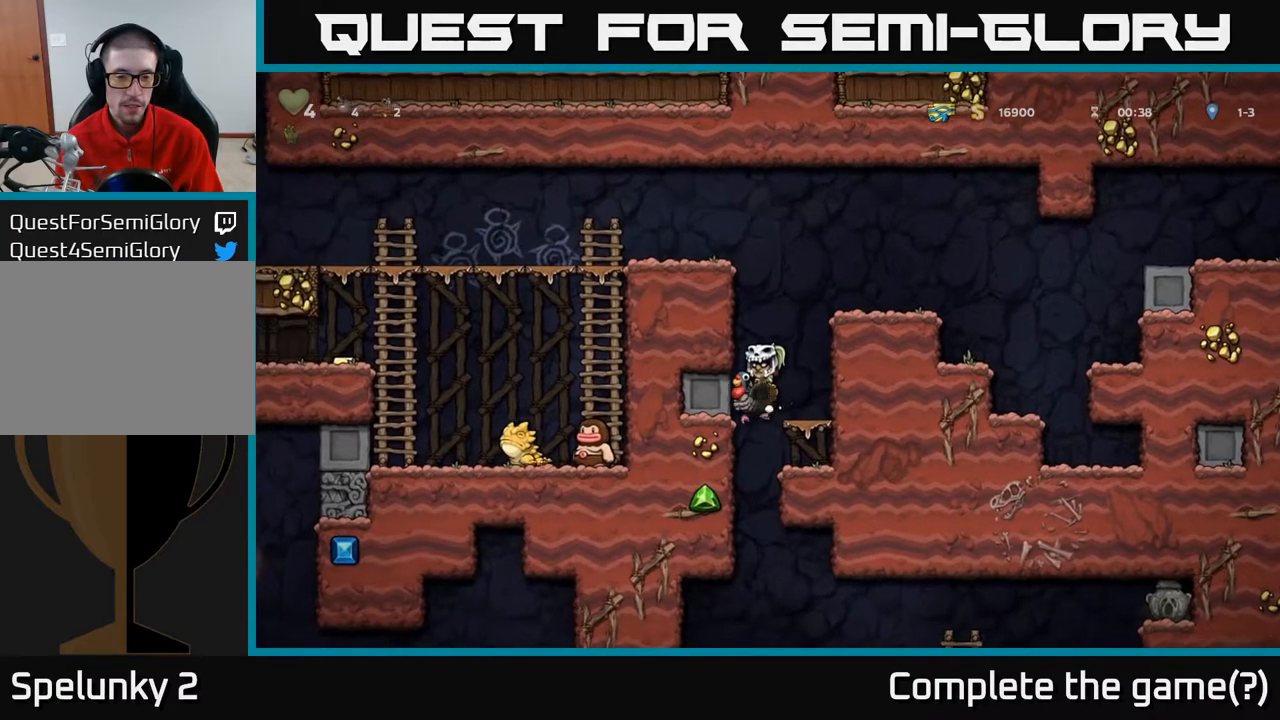
{"buttons": ["DPAD_RIGHT"], "left_stick": "center", "right_stick": "center", "events": [[400, "DPAD_RIGHT", "down"]]}
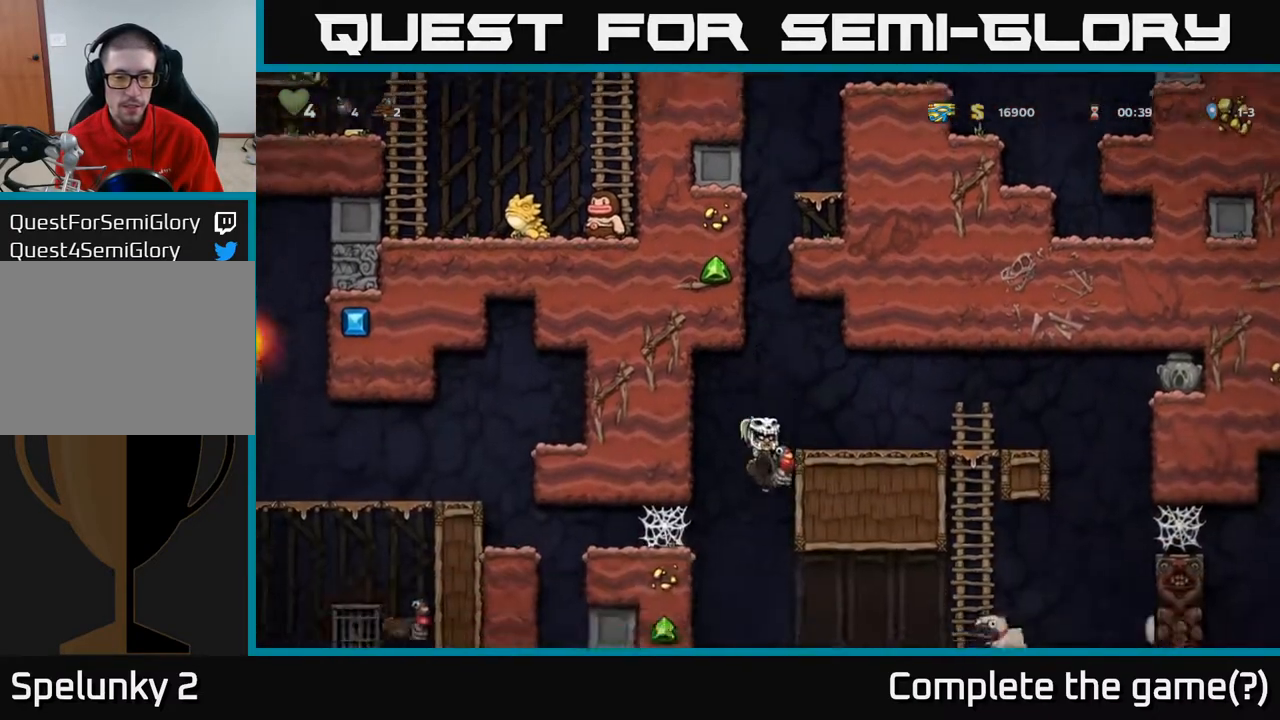
{"buttons": ["DPAD_RIGHT"], "left_stick": "center", "right_stick": "center", "events": []}
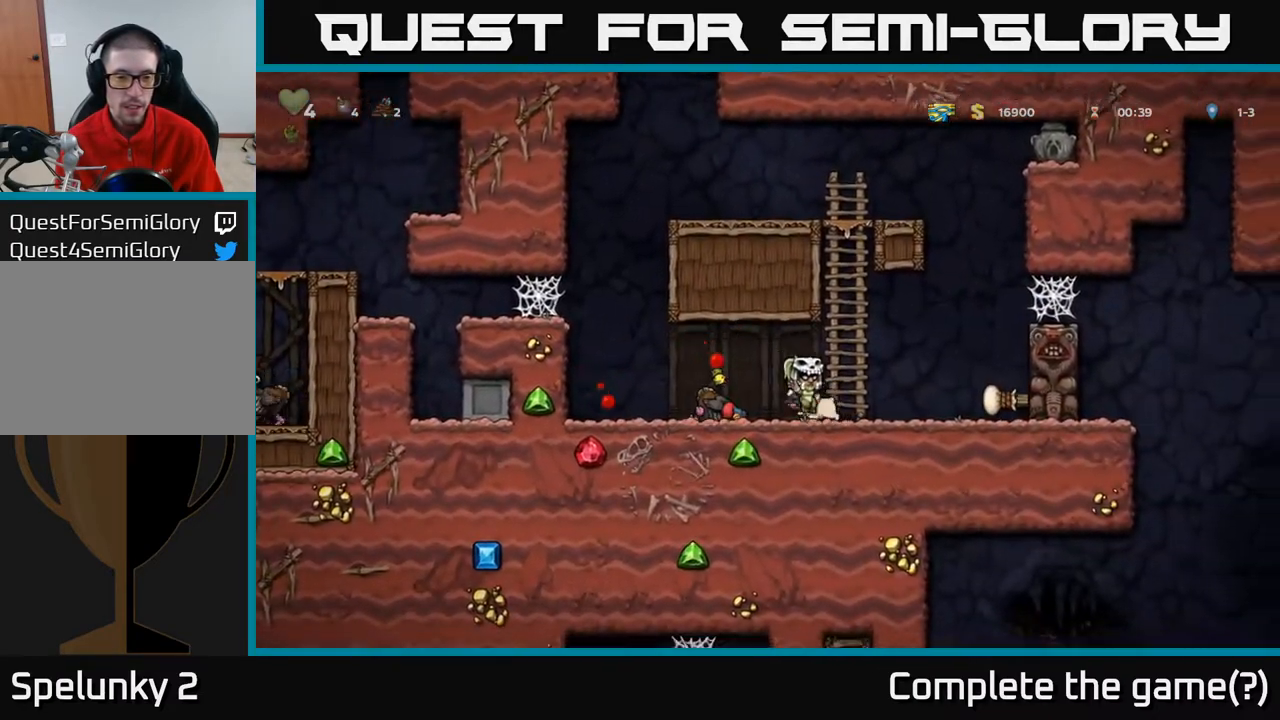
{"buttons": ["A"], "left_stick": "center", "right_stick": "center", "events": [[33, "DPAD_RIGHT", "up"], [300, "A", "down"], [350, "DPAD_LEFT", "down"], [467, "DPAD_LEFT", "up"]]}
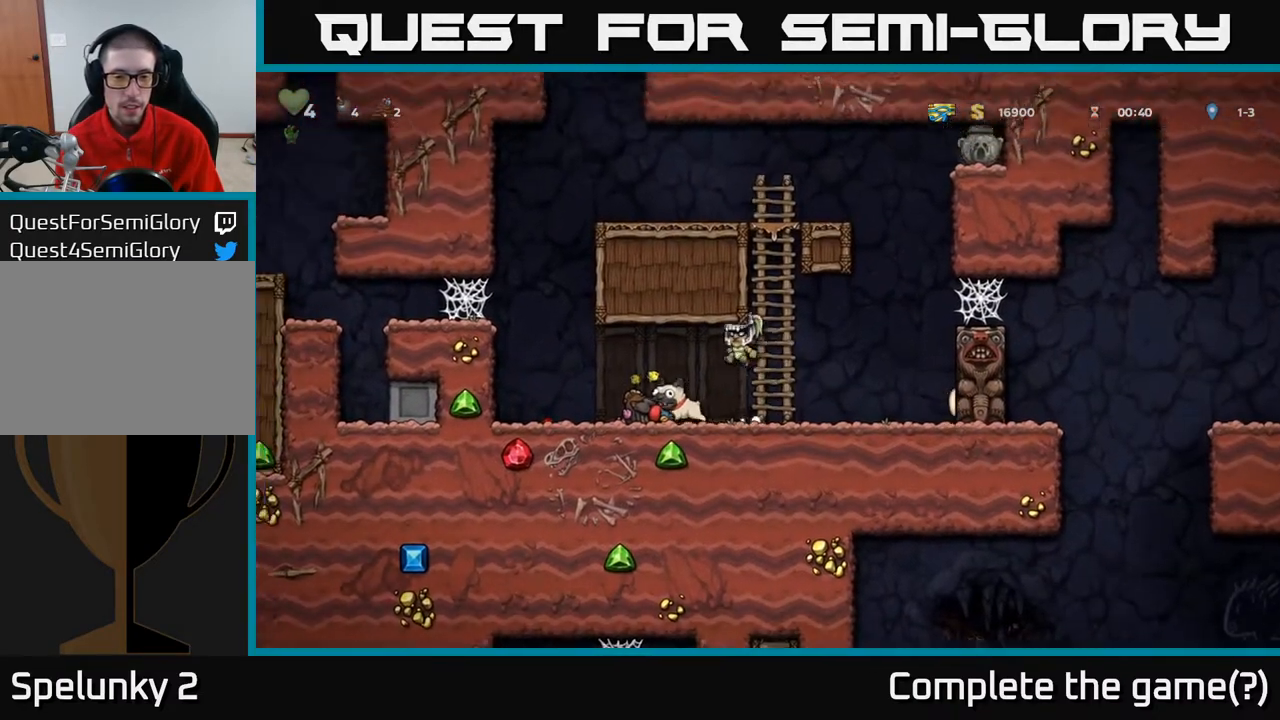
{"buttons": [], "left_stick": "center", "right_stick": "center", "events": [[33, "A", "up"], [167, "DPAD_LEFT", "down"], [300, "DPAD_LEFT", "up"]]}
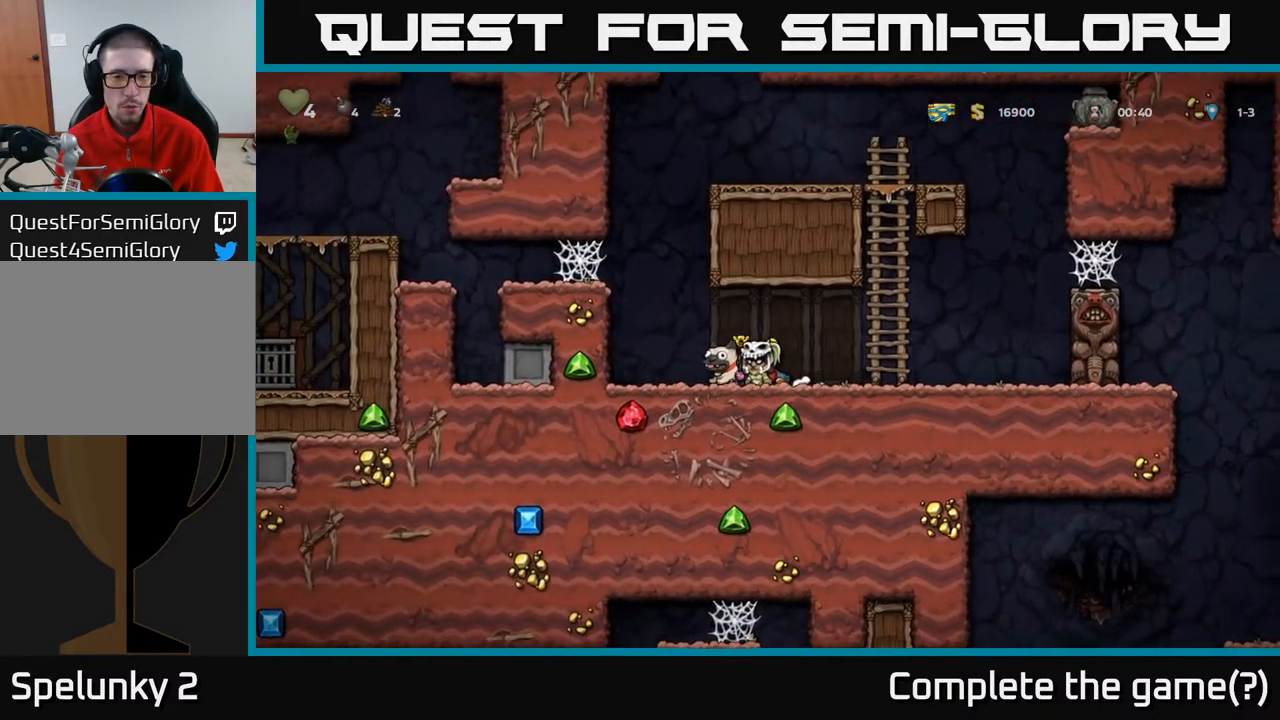
{"buttons": [], "left_stick": "center", "right_stick": "center", "events": []}
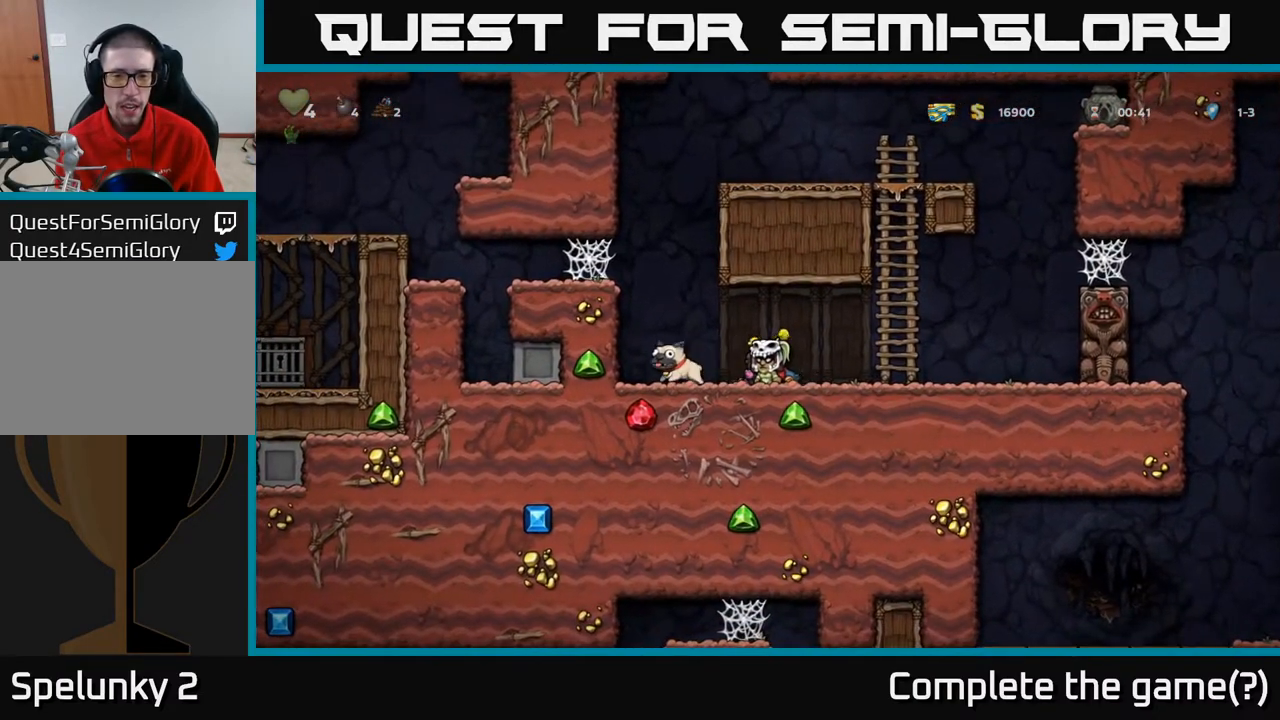
{"buttons": [], "left_stick": "center", "right_stick": "center", "events": []}